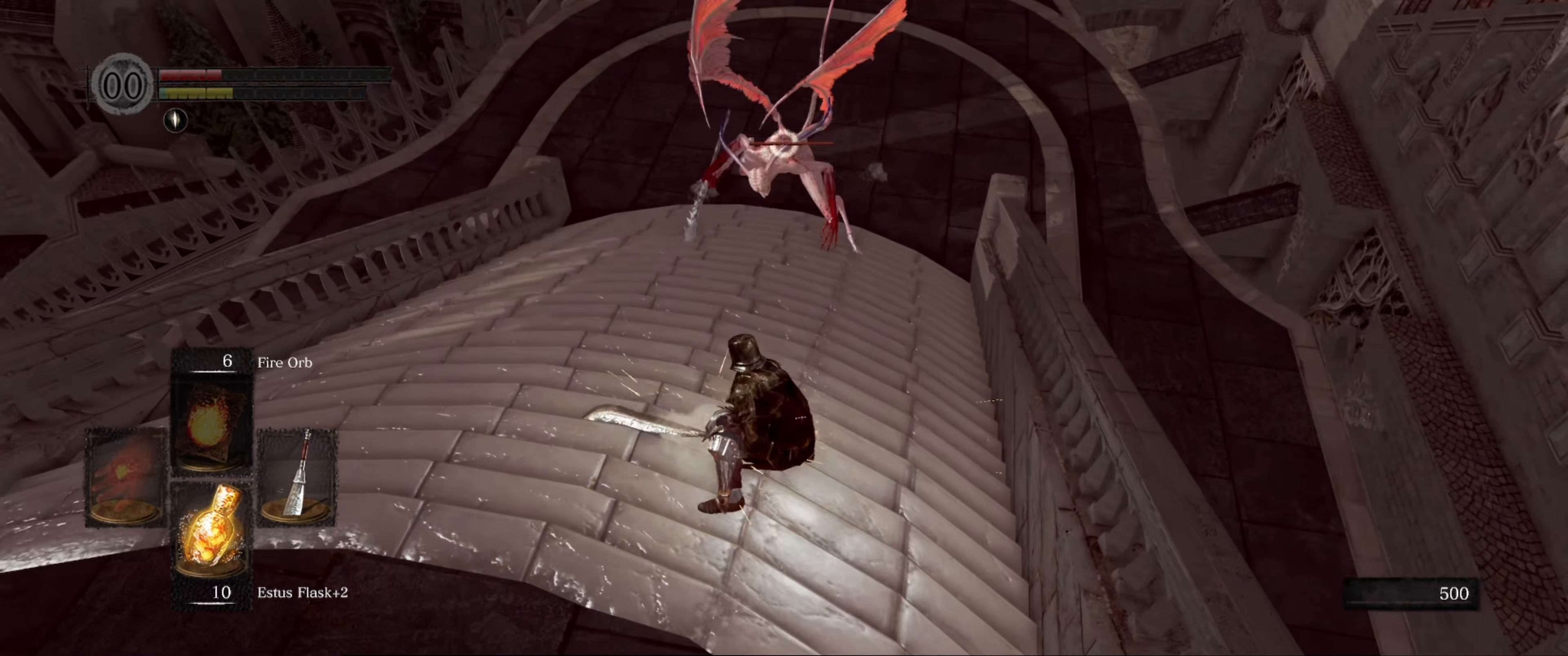
Gameplay with a controller (Xbox layout); each line is a JSON object with the inputs held at the frame after it. "events" lists button and stick changes between this image and that frame as [ms after this image, input, new state], when the widget could be followed in between. Not read: L3 R3.
{"buttons": [], "left_stick": "down-left", "right_stick": "center", "events": [[267, "left_stick", "down-left"]]}
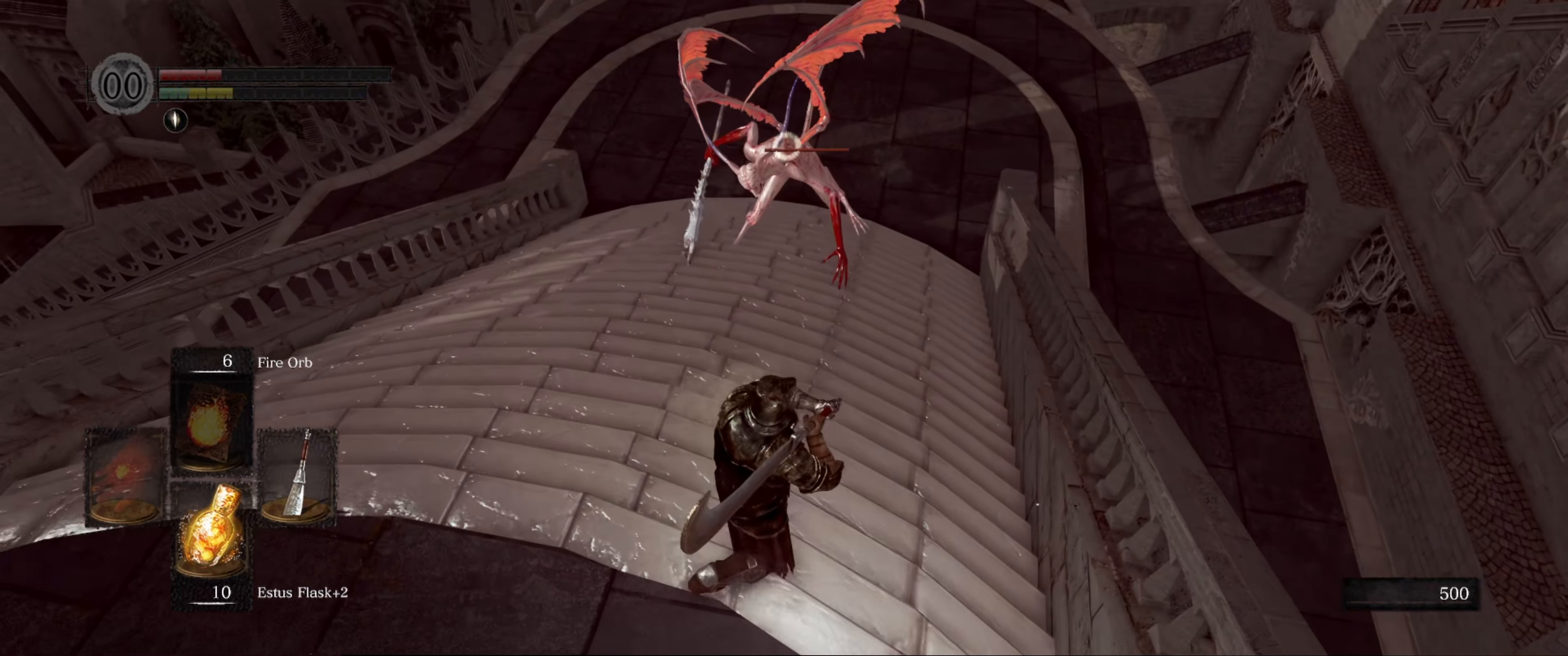
{"buttons": [], "left_stick": "down-left", "right_stick": "center", "events": []}
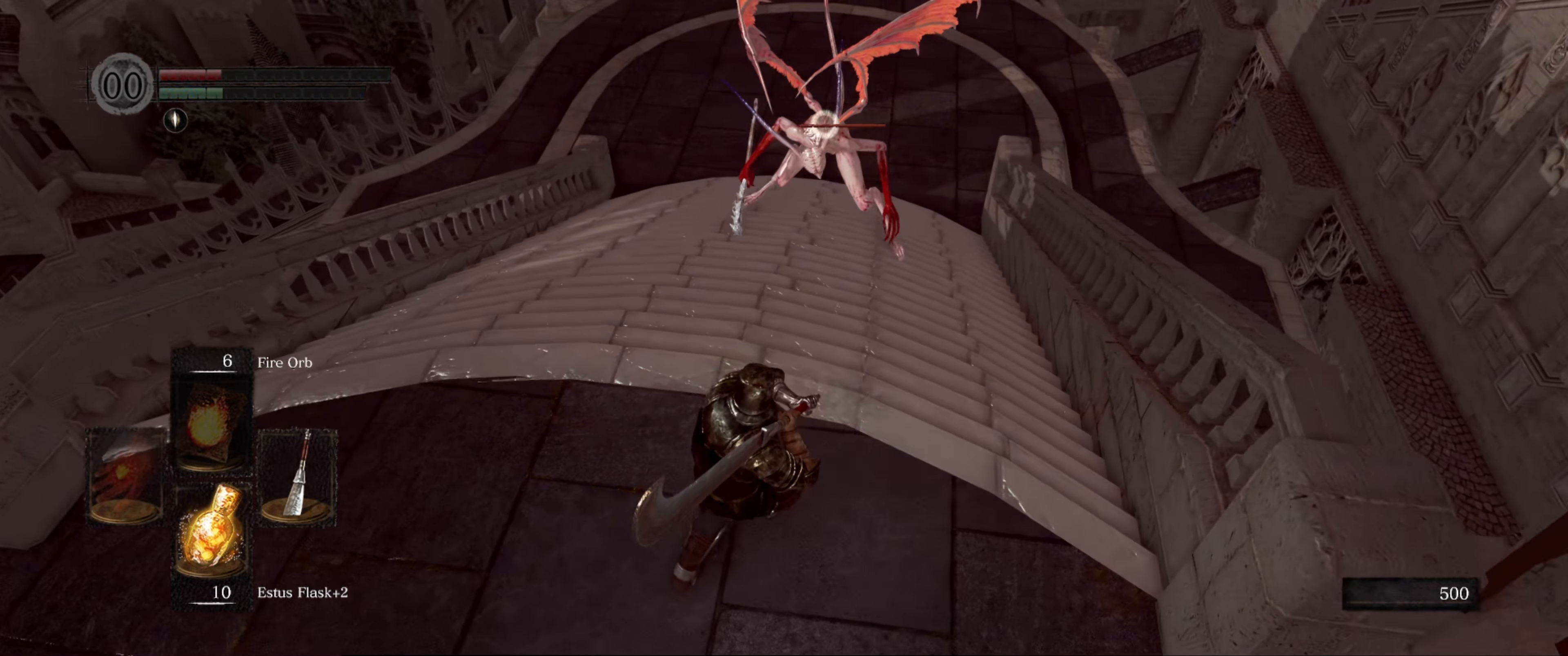
{"buttons": [], "left_stick": "down-left", "right_stick": "center", "events": []}
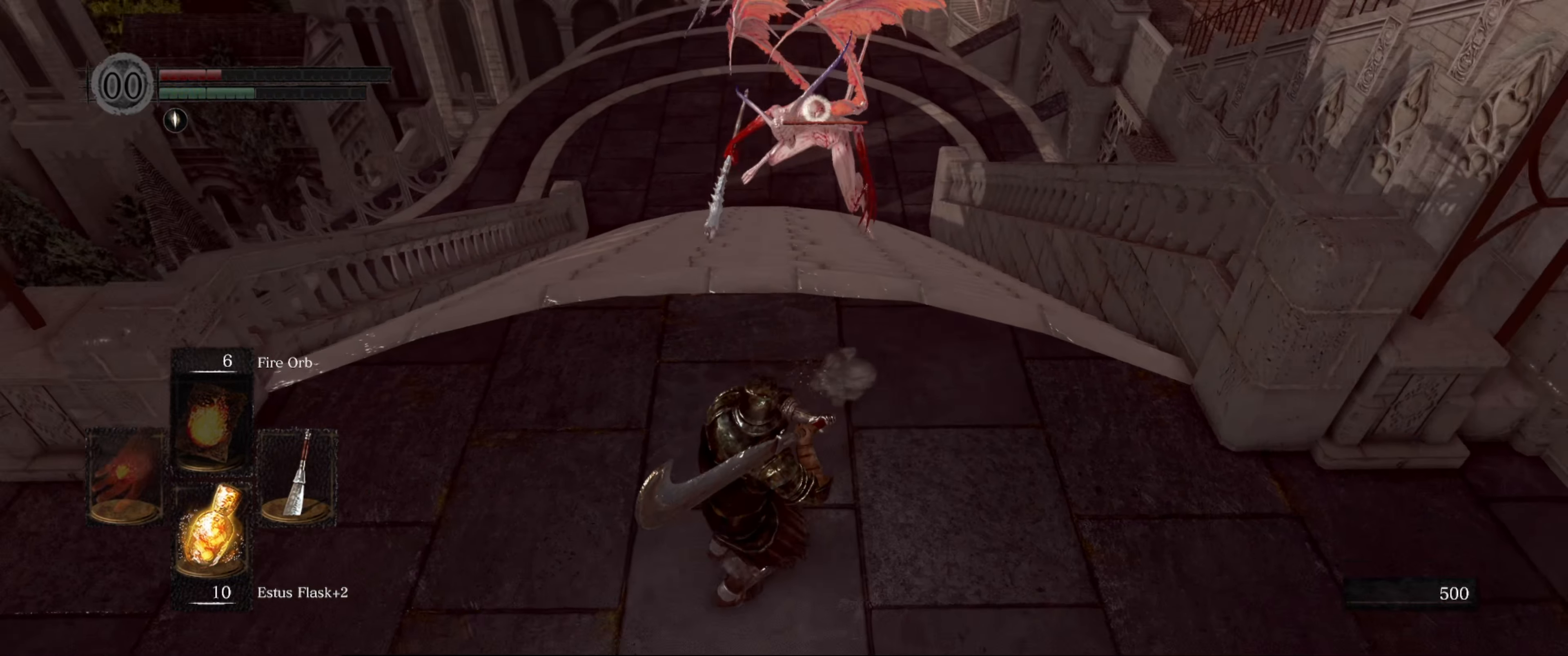
{"buttons": ["X"], "left_stick": "down-left", "right_stick": "center", "events": [[433, "X", "down"]]}
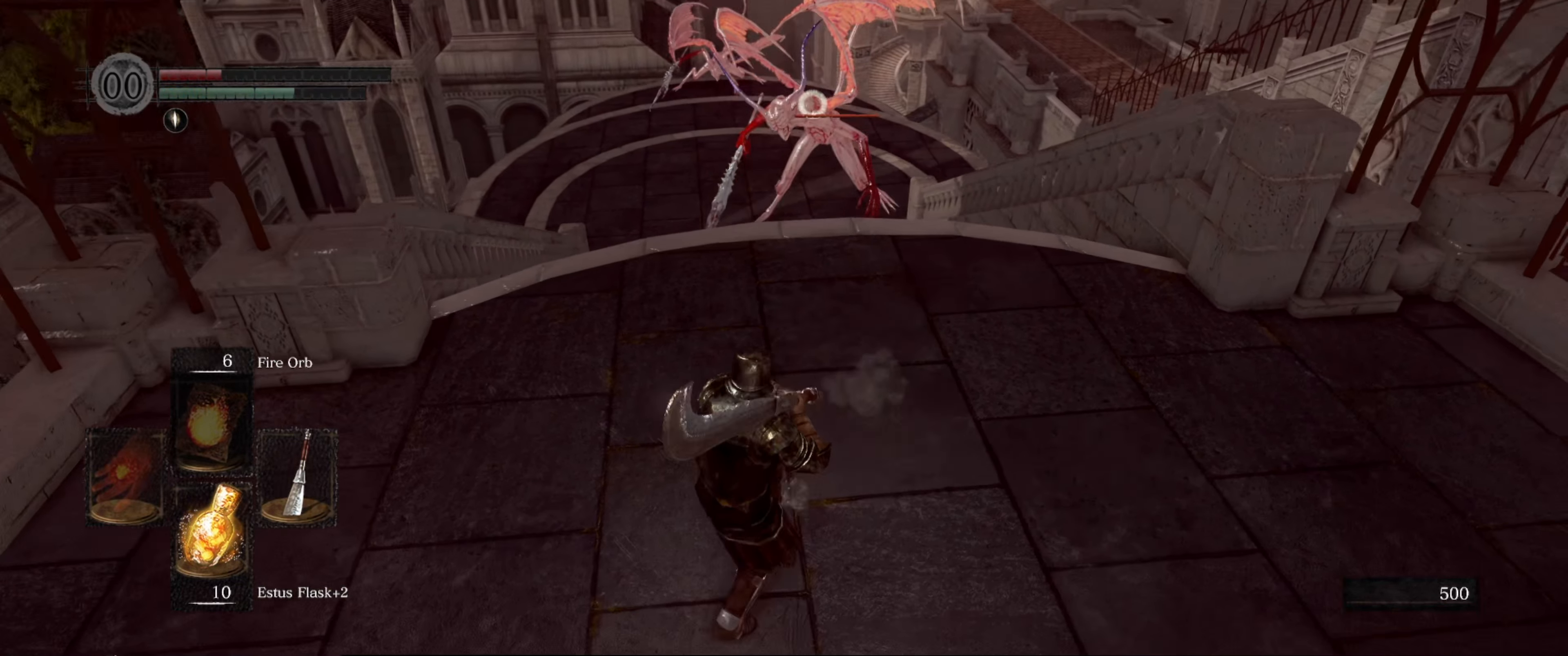
{"buttons": [], "left_stick": "center", "right_stick": "center", "events": [[83, "X", "up"], [250, "left_stick", "down"], [367, "left_stick", "center"]]}
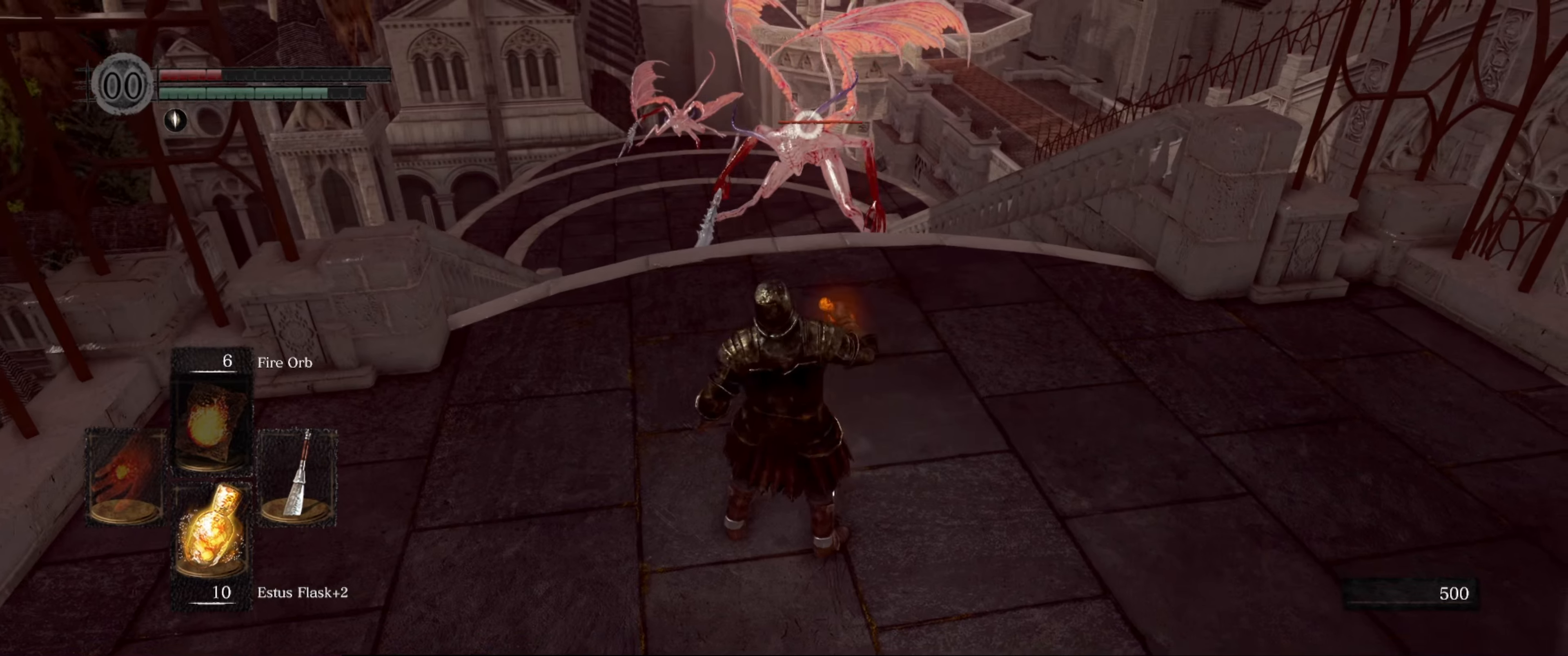
{"buttons": [], "left_stick": "center", "right_stick": "center", "events": []}
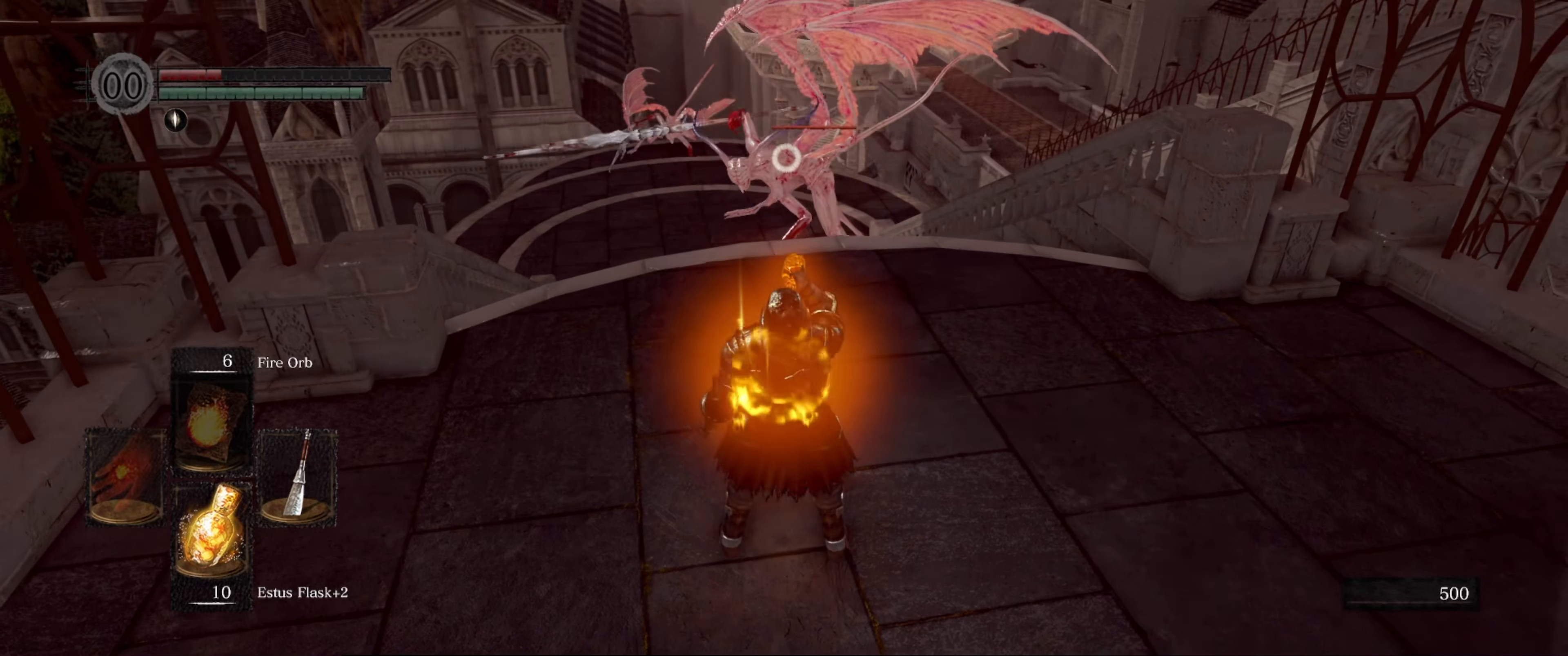
{"buttons": ["B"], "left_stick": "down", "right_stick": "center", "events": [[17, "left_stick", "down"], [267, "B", "down"], [367, "B", "up"], [434, "B", "down"]]}
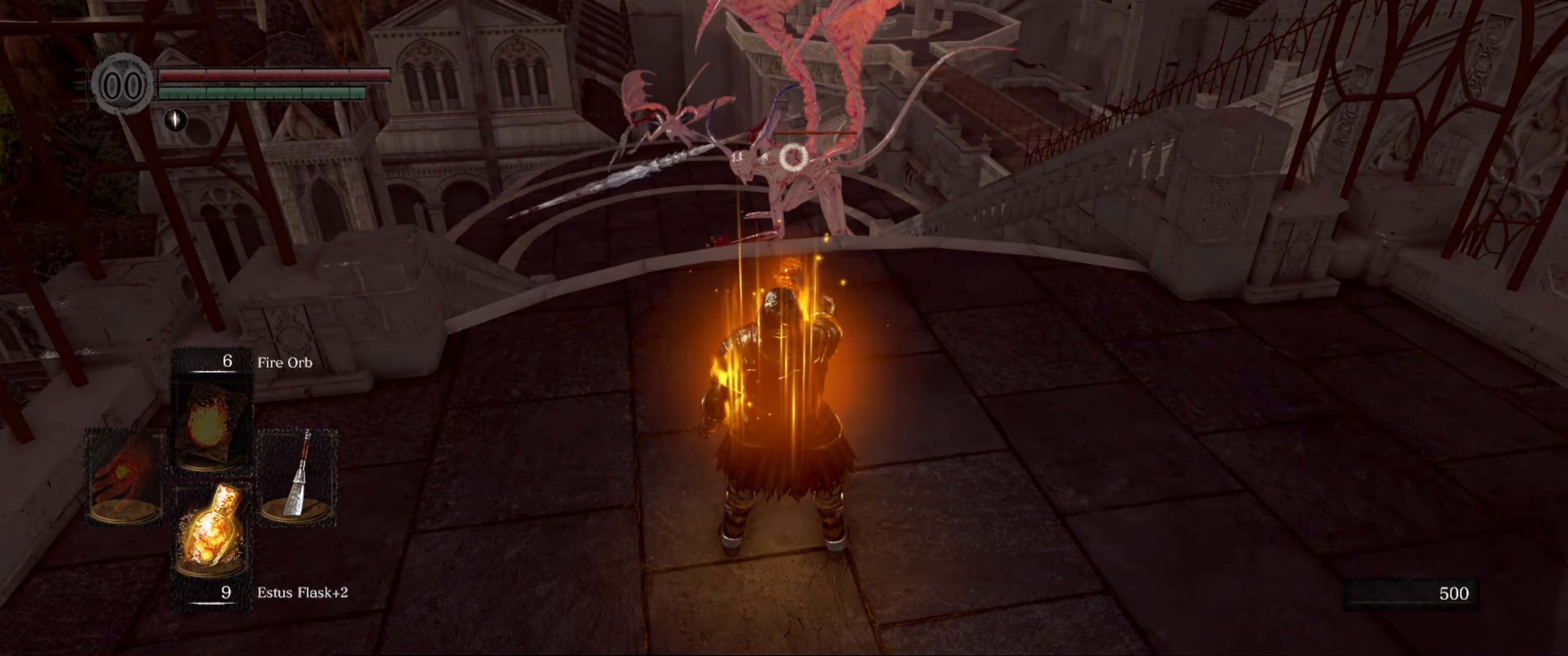
{"buttons": [], "left_stick": "down", "right_stick": "center", "events": [[34, "B", "up"], [84, "B", "down"], [150, "B", "up"], [234, "B", "down"], [367, "B", "up"]]}
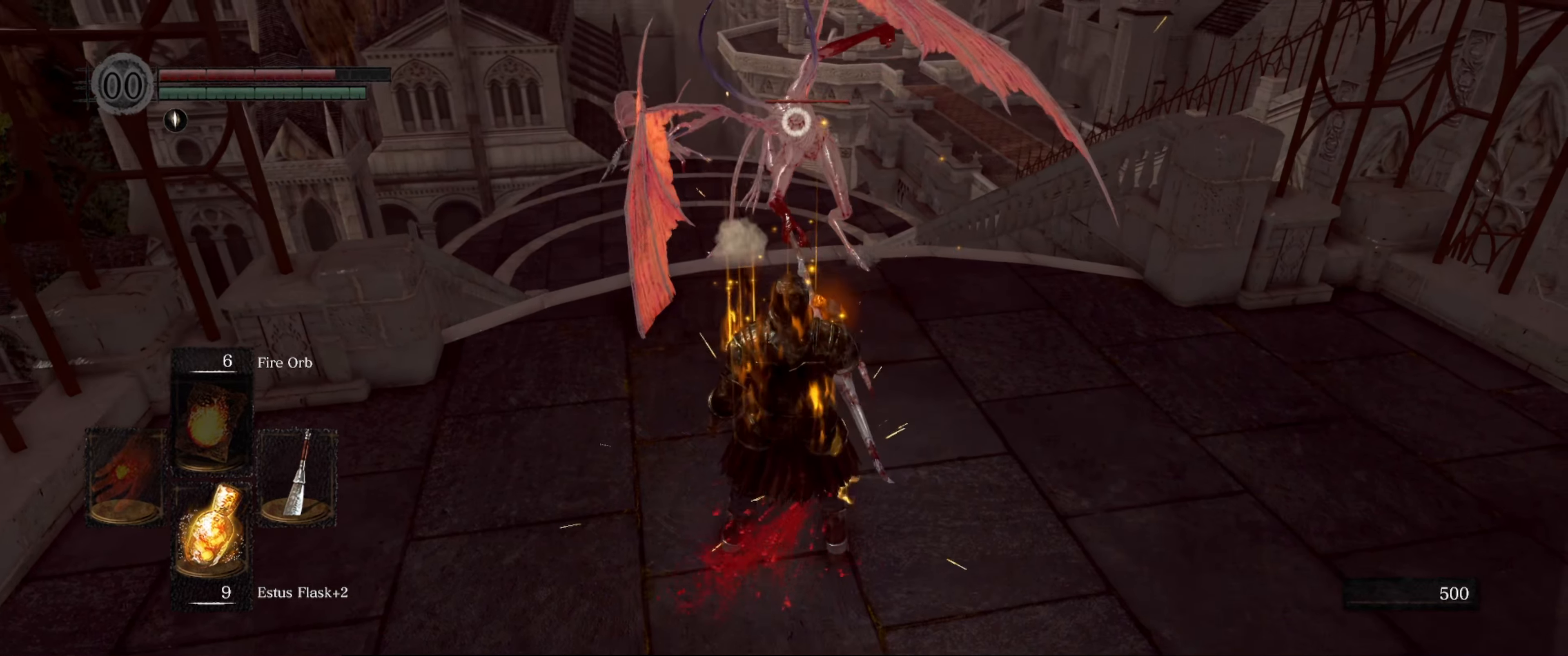
{"buttons": [], "left_stick": "center", "right_stick": "center", "events": [[450, "left_stick", "center"]]}
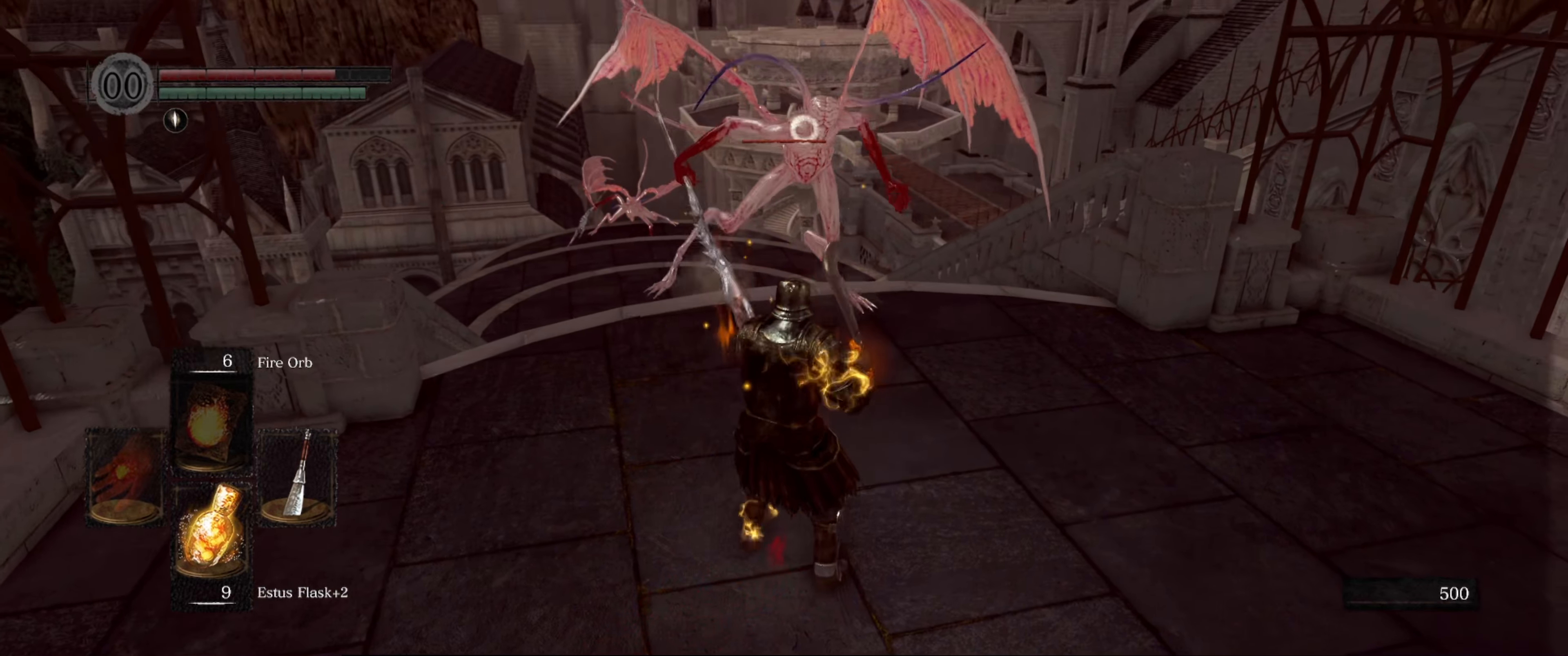
{"buttons": ["B"], "left_stick": "up", "right_stick": "center", "events": [[400, "left_stick", "up"], [434, "B", "down"]]}
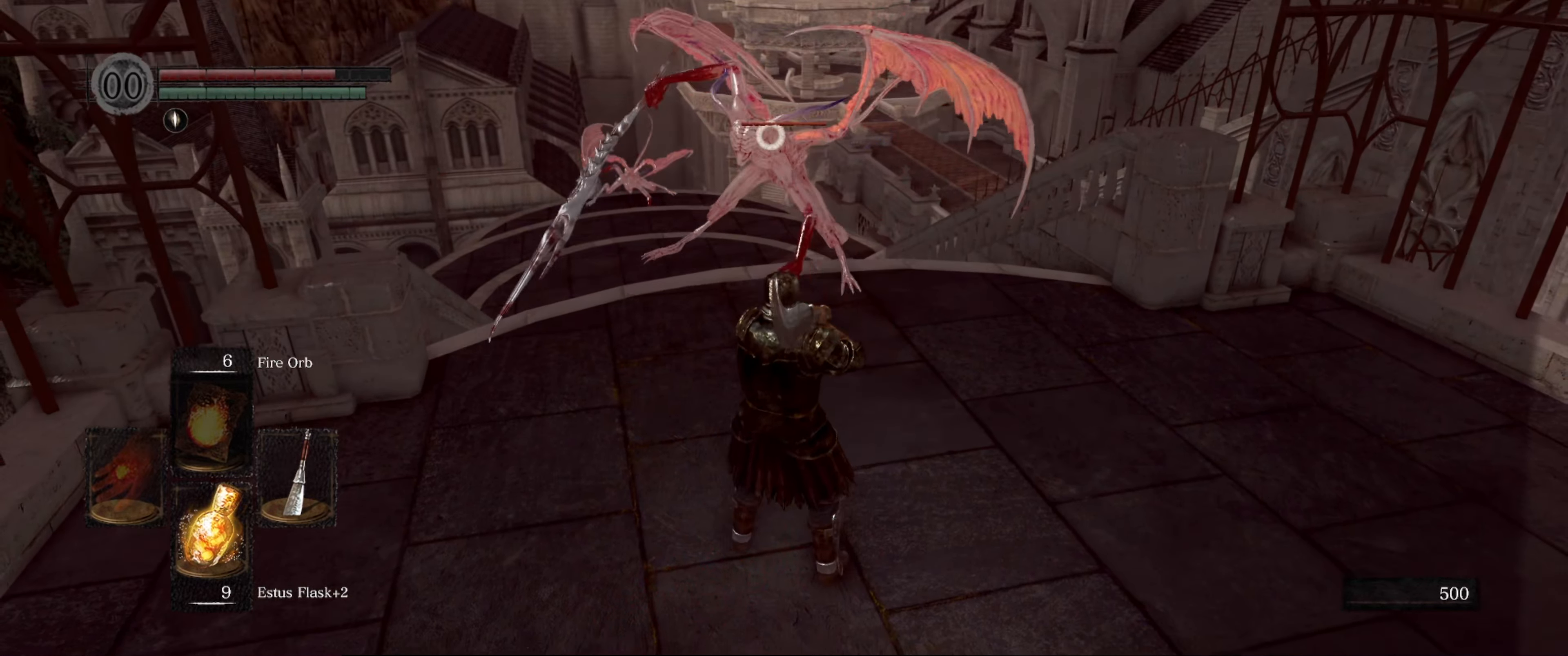
{"buttons": ["B", "R1"], "left_stick": "up", "right_stick": "center", "events": [[417, "B", "up"], [467, "R1", "down"], [484, "B", "down"]]}
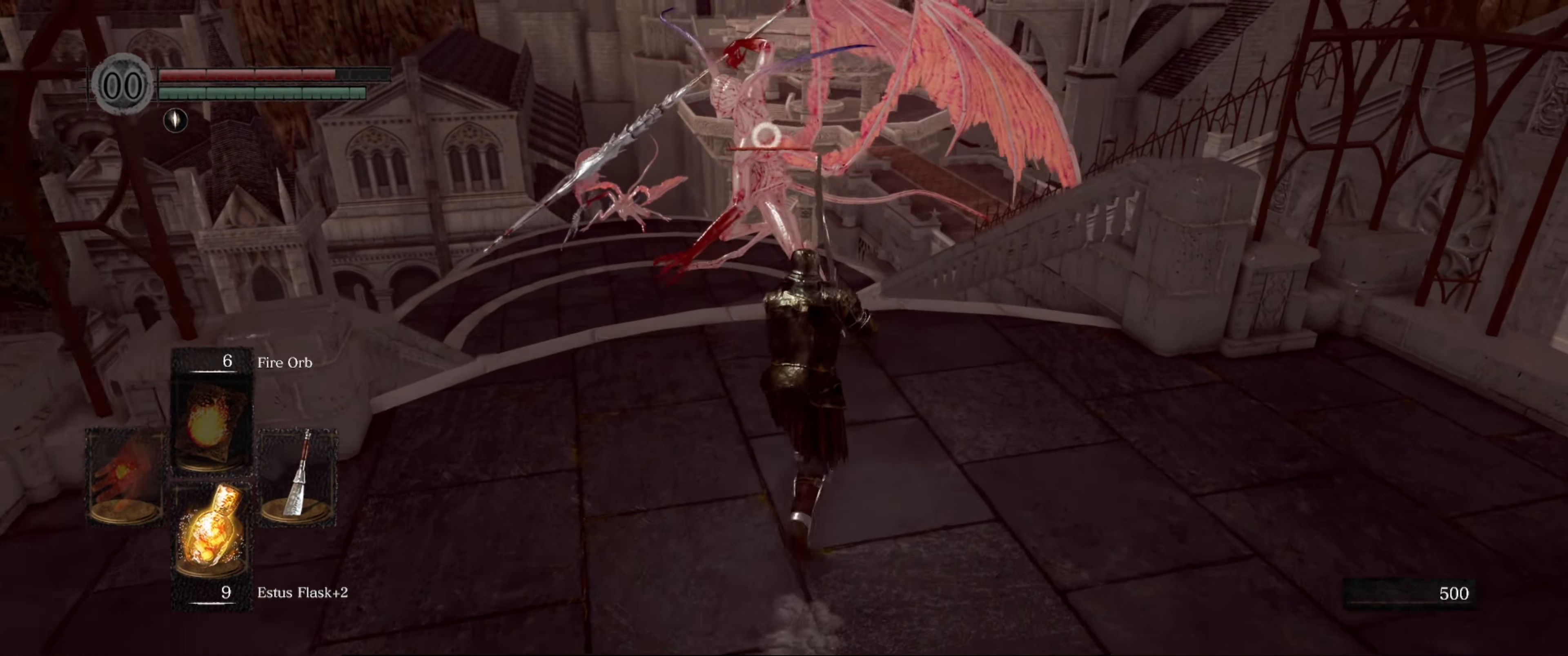
{"buttons": [], "left_stick": "up", "right_stick": "center", "events": [[34, "B", "up"], [117, "R1", "up"], [384, "R1", "down"], [467, "R1", "up"]]}
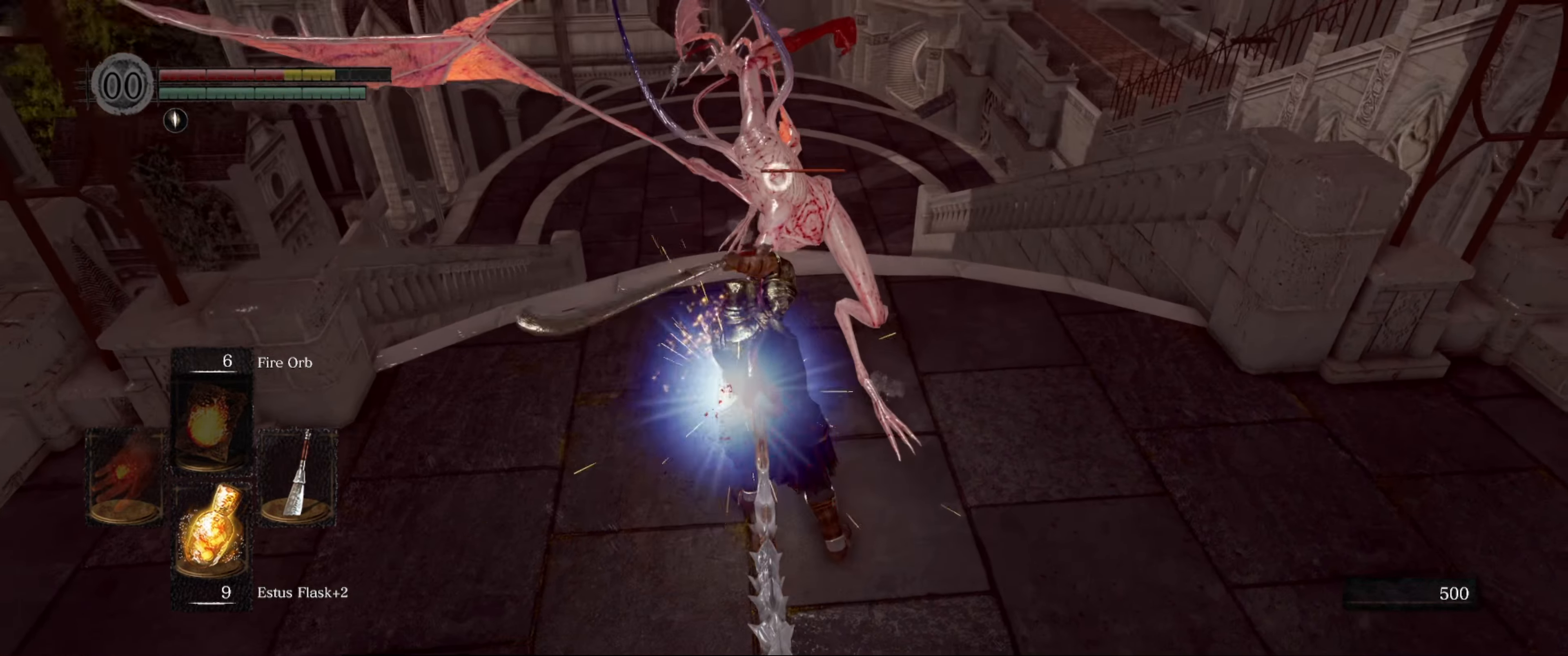
{"buttons": [], "left_stick": "center", "right_stick": "center", "events": [[67, "R1", "down"], [134, "R1", "up"], [200, "R1", "down"], [267, "R1", "up"], [350, "R1", "down"], [417, "R1", "up"], [417, "left_stick", "center"]]}
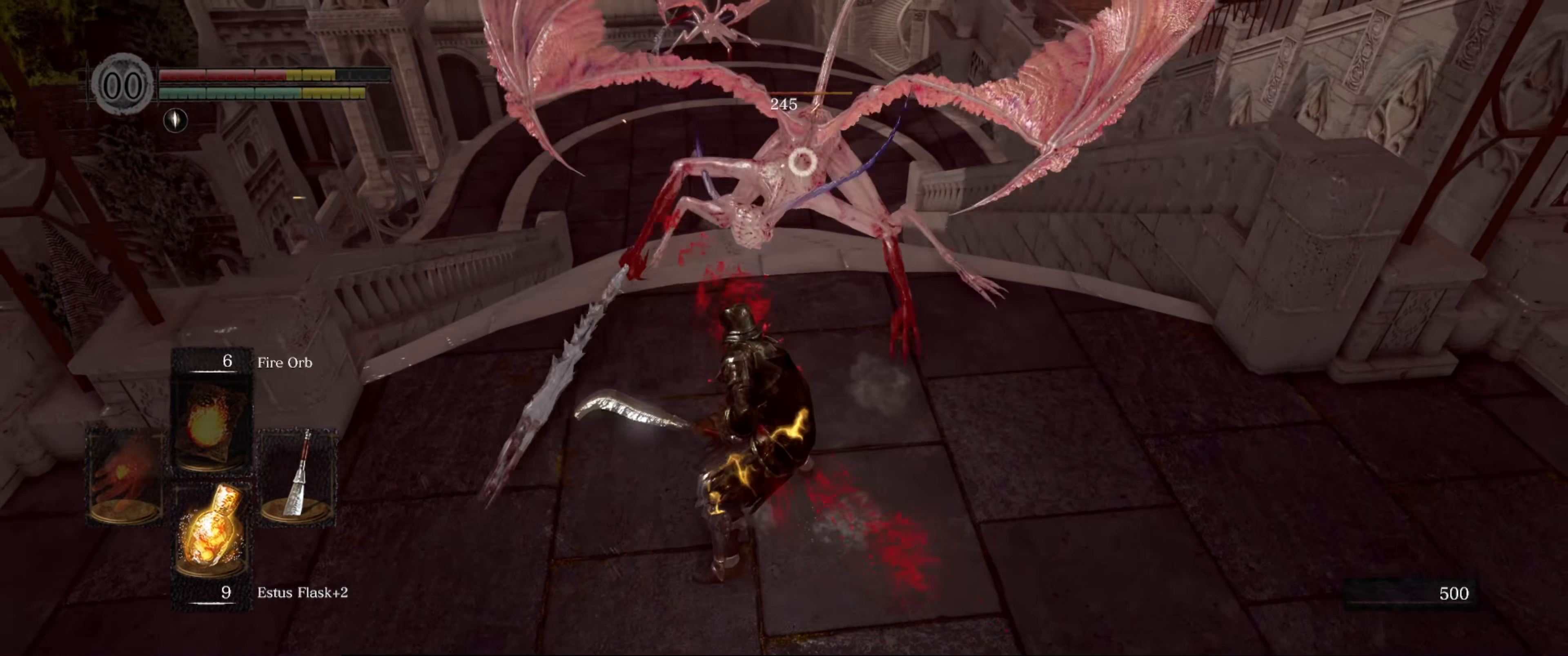
{"buttons": [], "left_stick": "up", "right_stick": "center", "events": [[17, "R1", "down"], [66, "R1", "up"], [133, "R1", "down"], [233, "R1", "up"], [300, "left_stick", "up"], [316, "R1", "down"], [383, "R1", "up"]]}
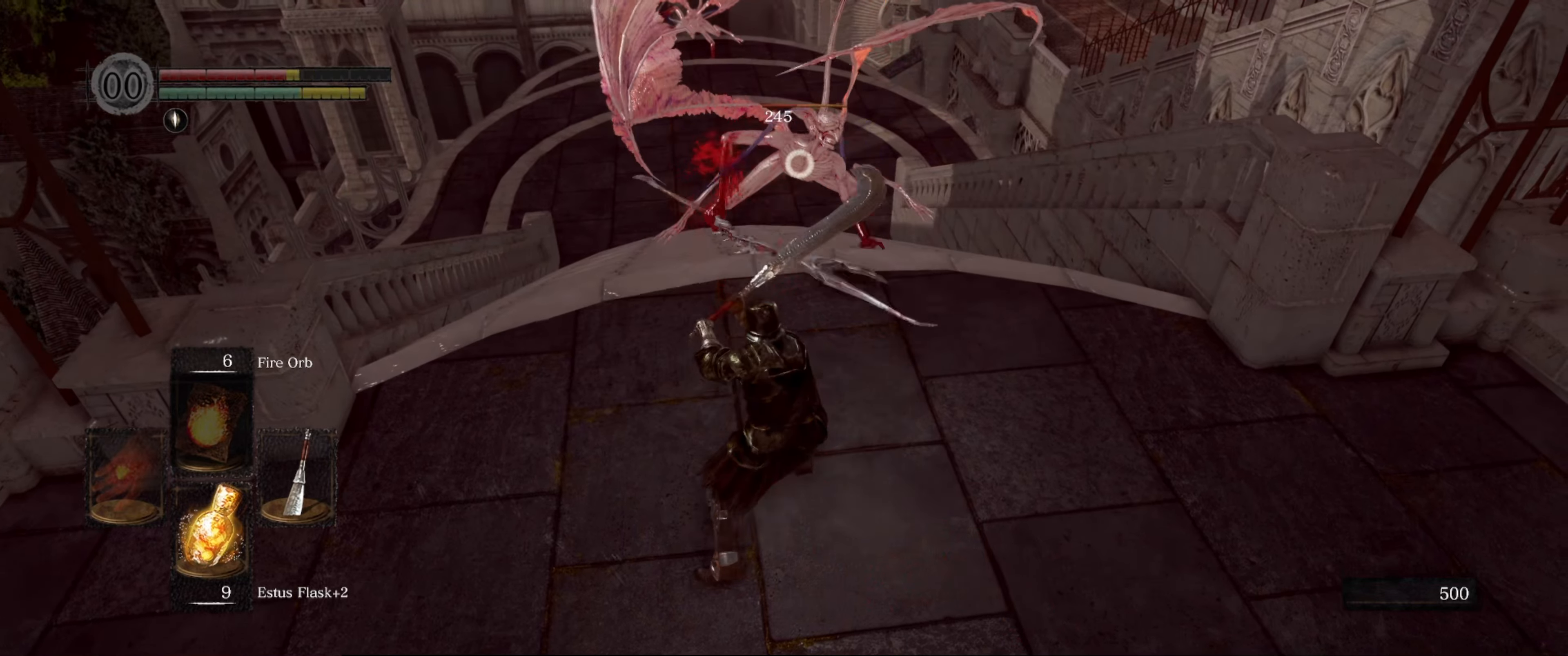
{"buttons": [], "left_stick": "up", "right_stick": "center", "events": []}
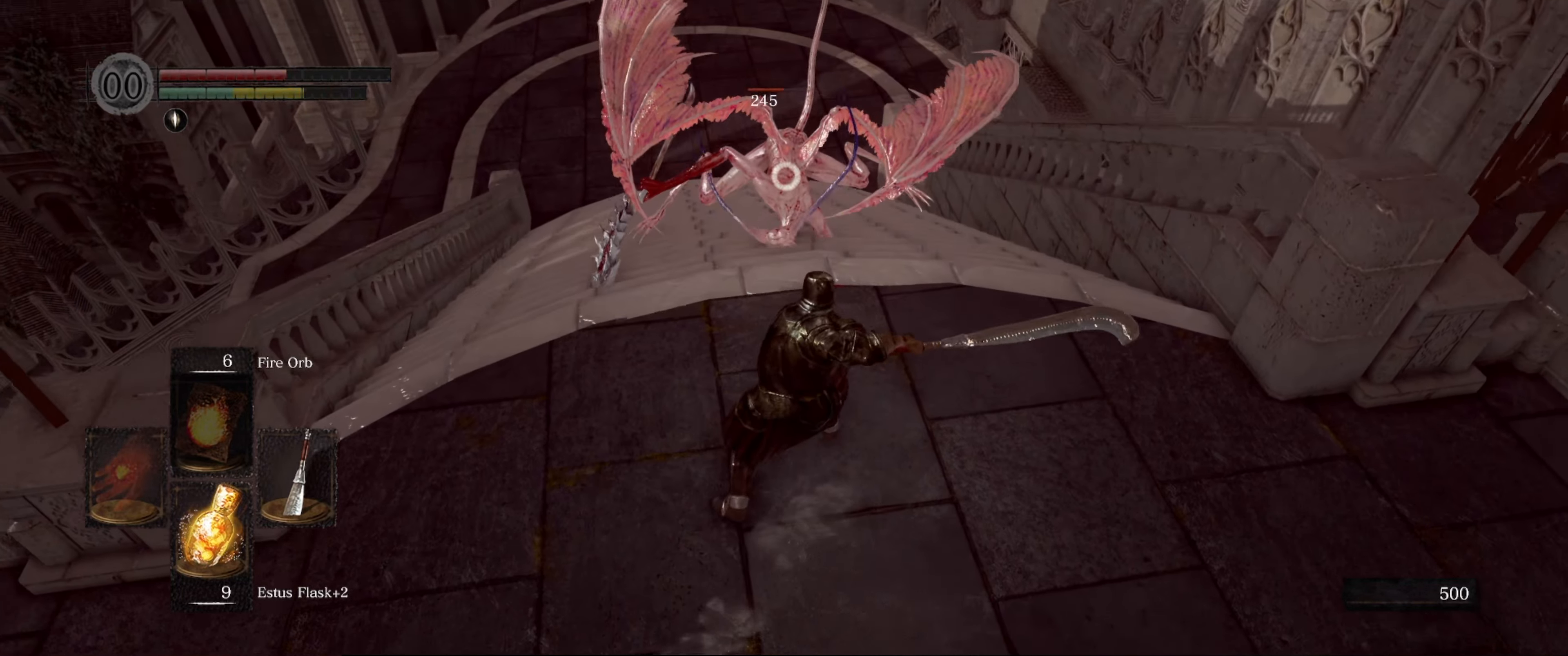
{"buttons": [], "left_stick": "up", "right_stick": "center", "events": []}
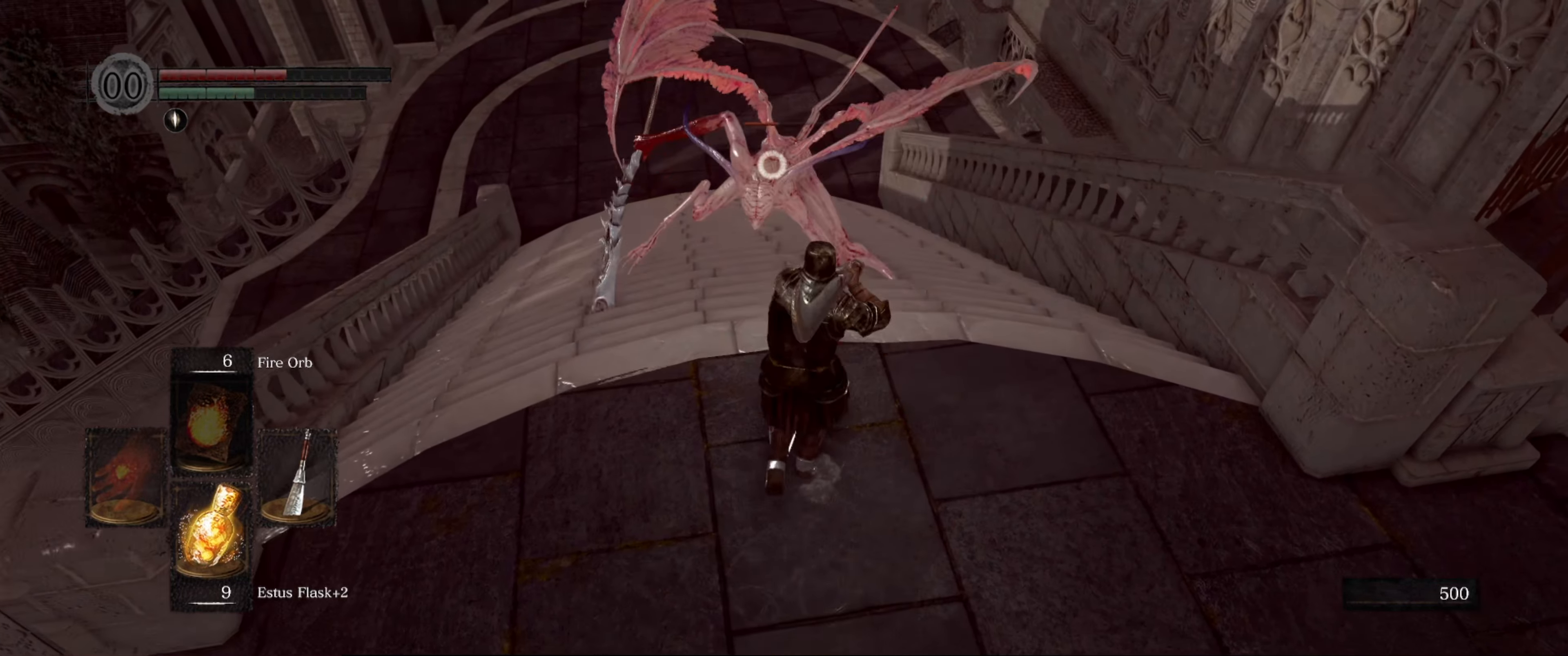
{"buttons": [], "left_stick": "up", "right_stick": "center", "events": [[200, "R1", "down"], [333, "R1", "up"]]}
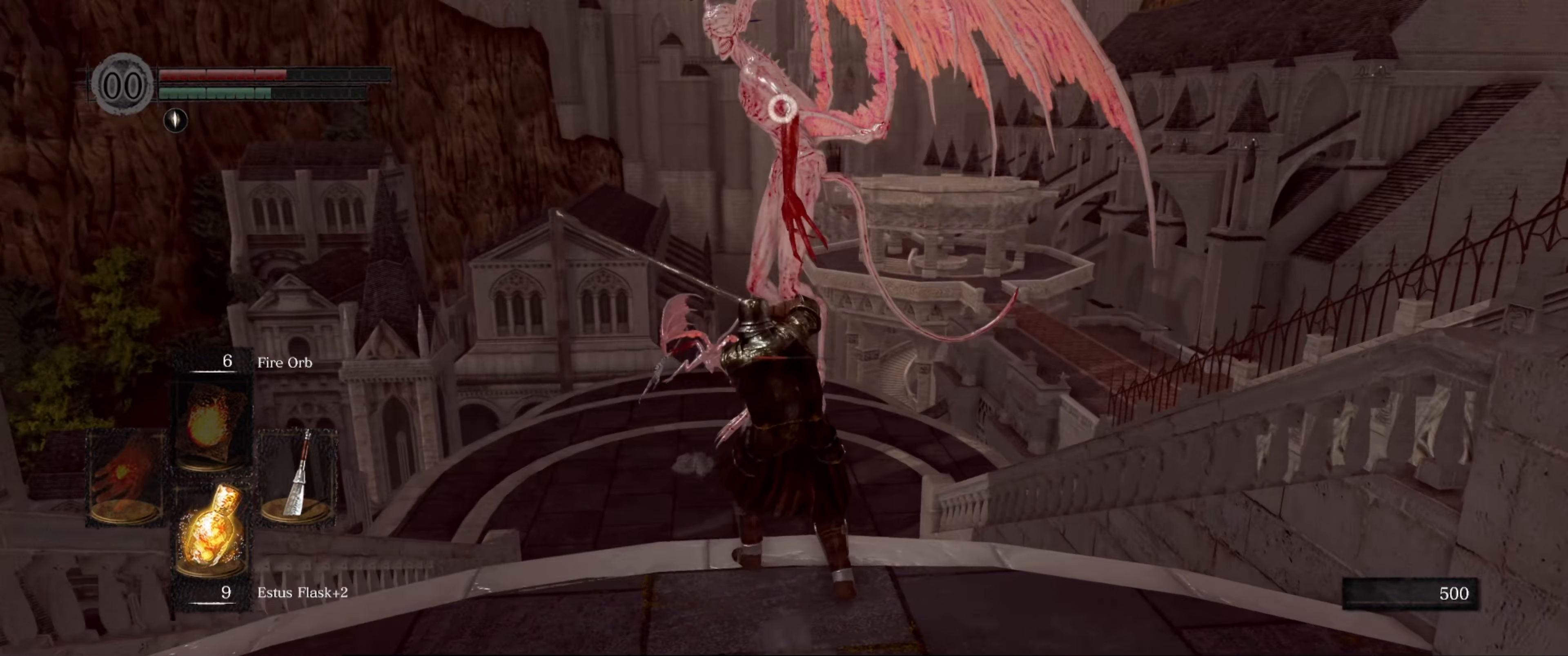
{"buttons": [], "left_stick": "center", "right_stick": "center", "events": [[433, "left_stick", "center"]]}
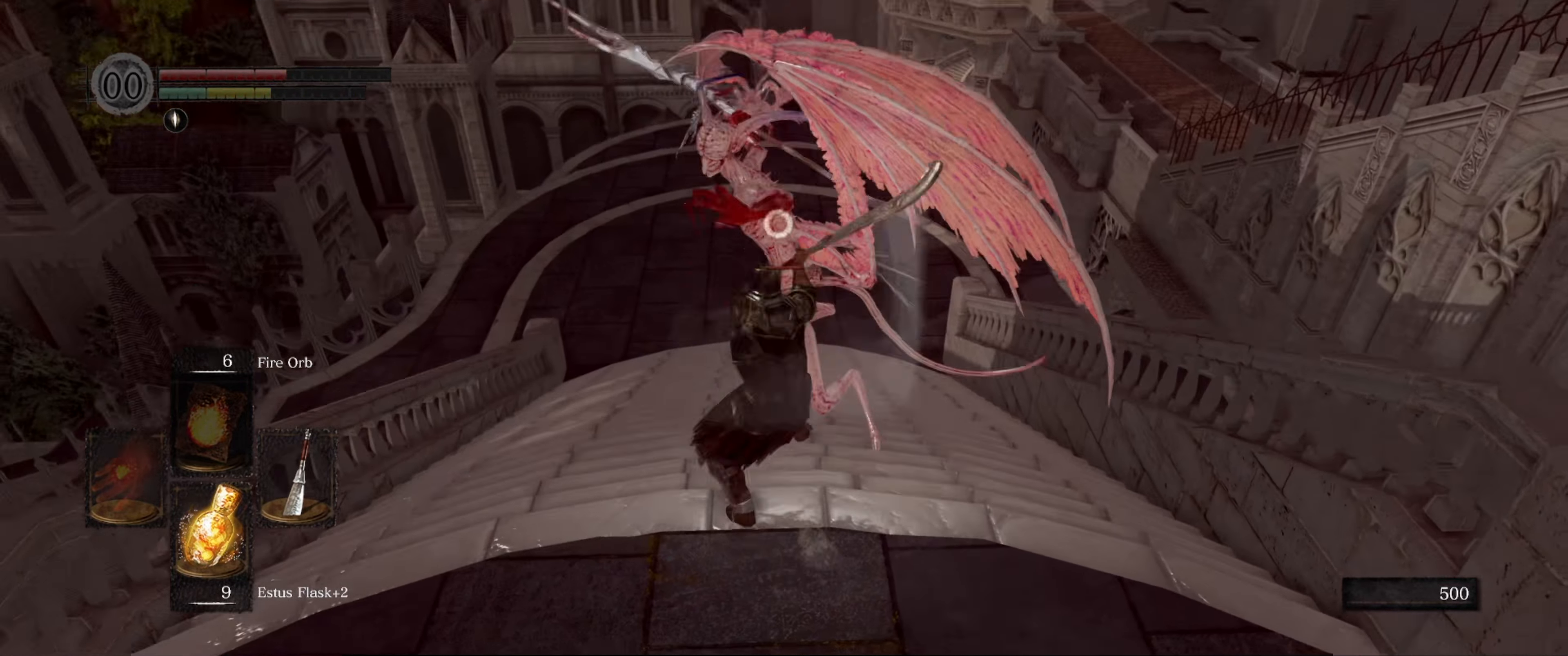
{"buttons": [], "left_stick": "center", "right_stick": "center", "events": []}
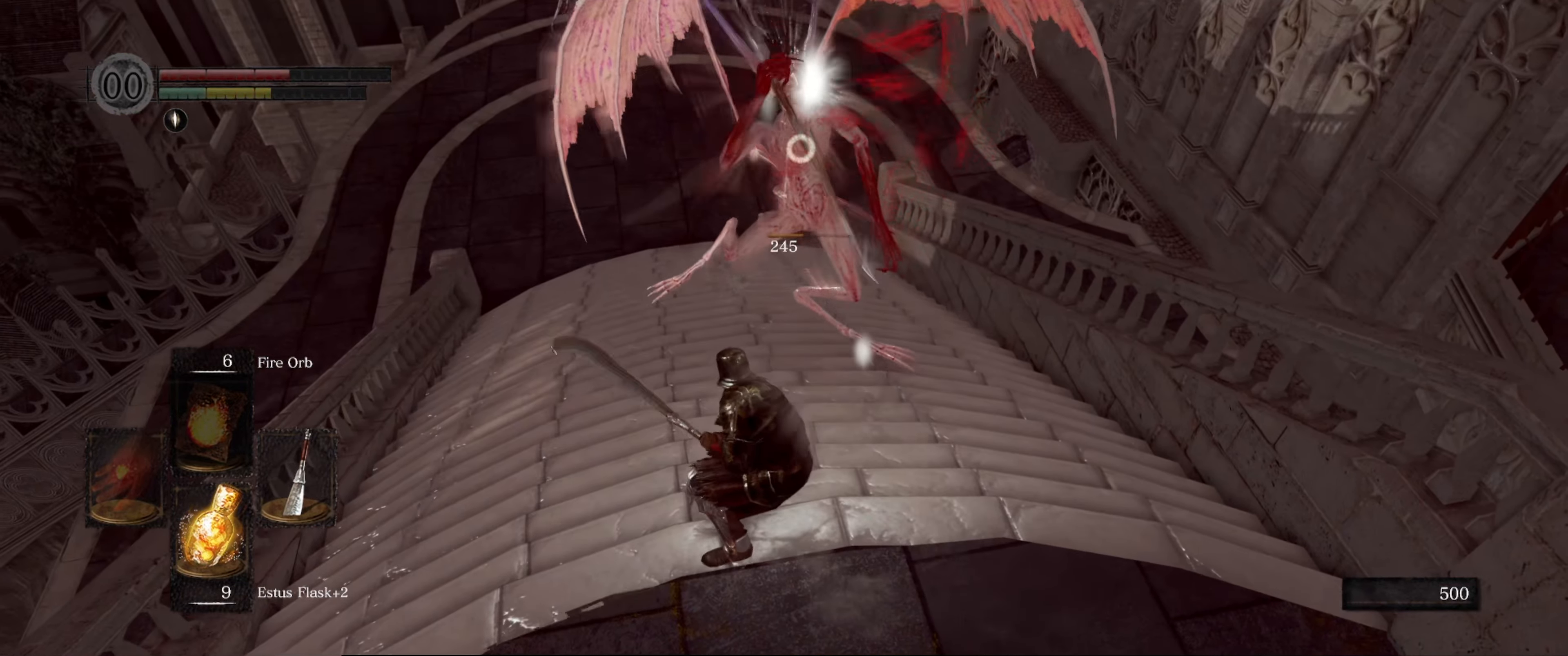
{"buttons": [], "left_stick": "center", "right_stick": "left", "events": [[400, "right_stick", "up-left"], [450, "right_stick", "left"]]}
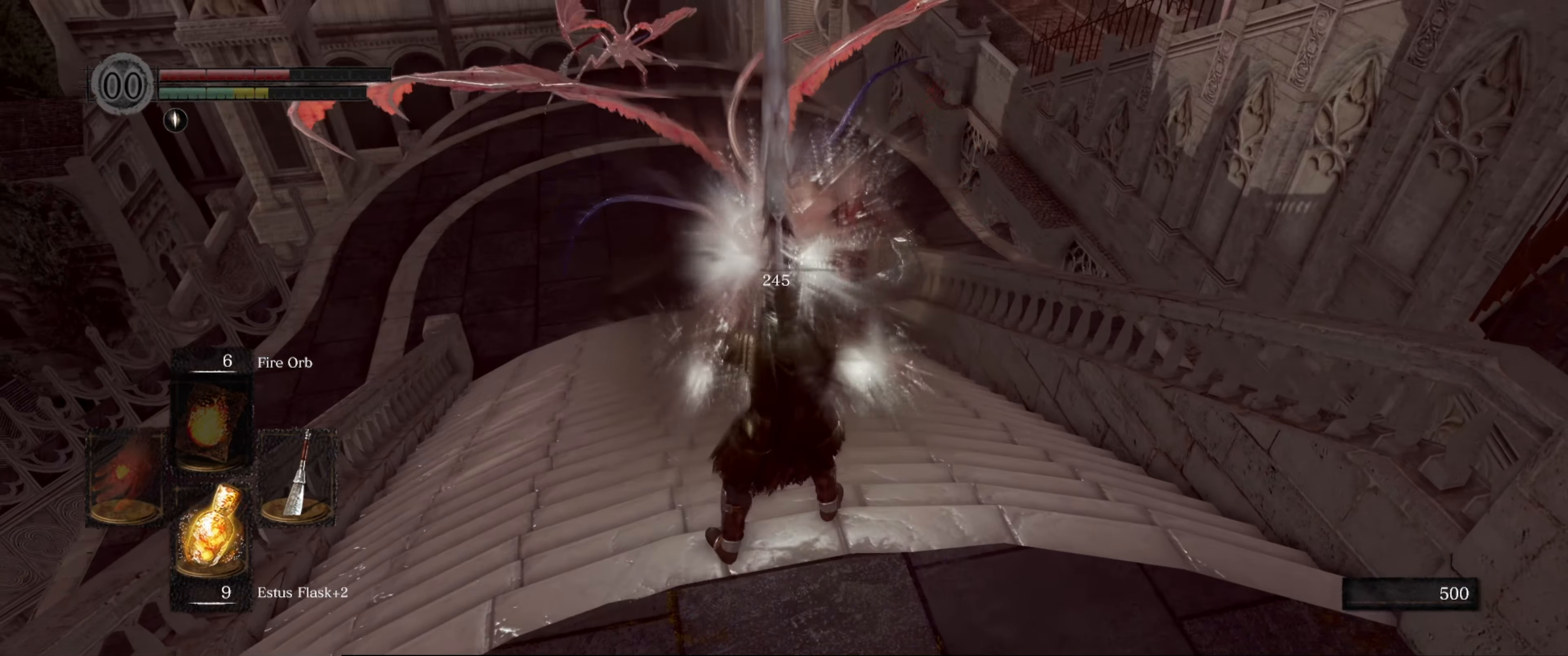
{"buttons": [], "left_stick": "center", "right_stick": "left", "events": [[233, "right_stick", "center"], [366, "right_stick", "left"]]}
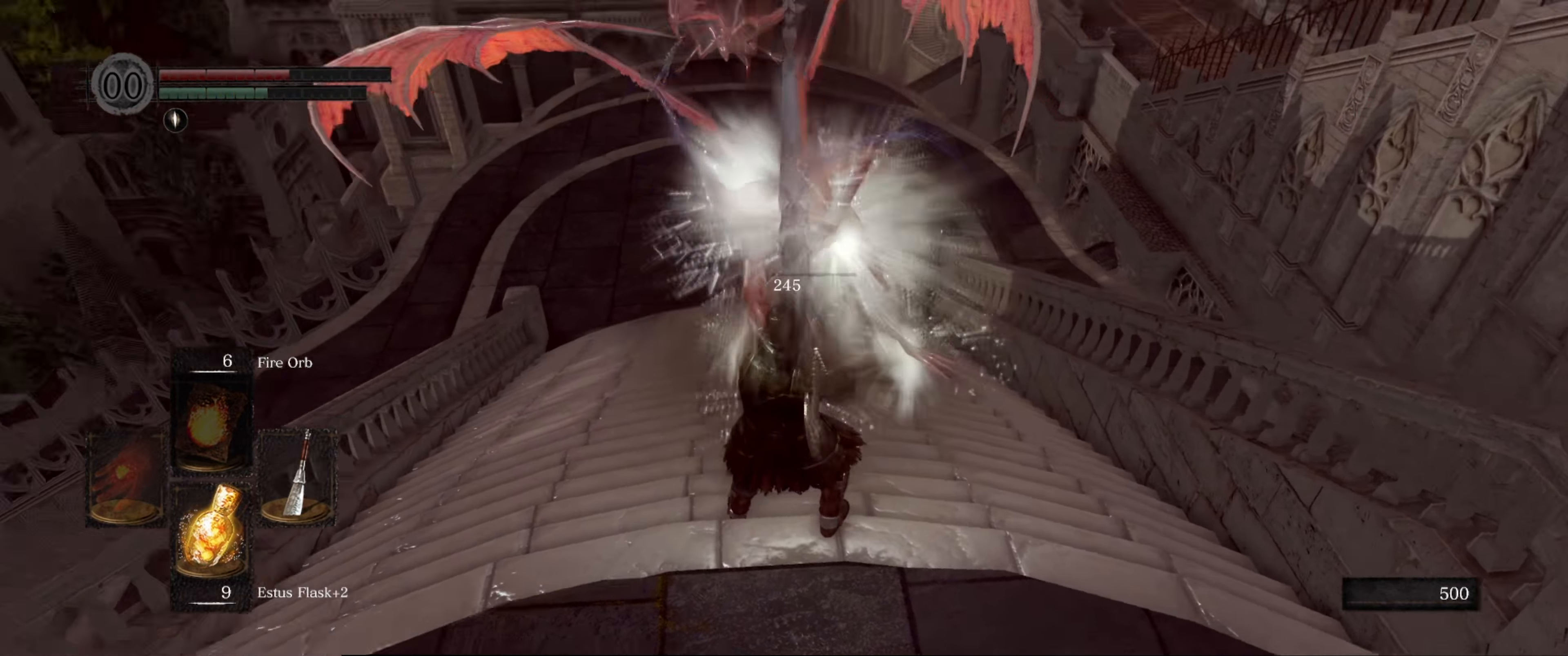
{"buttons": [], "left_stick": "center", "right_stick": "center", "events": [[100, "right_stick", "center"]]}
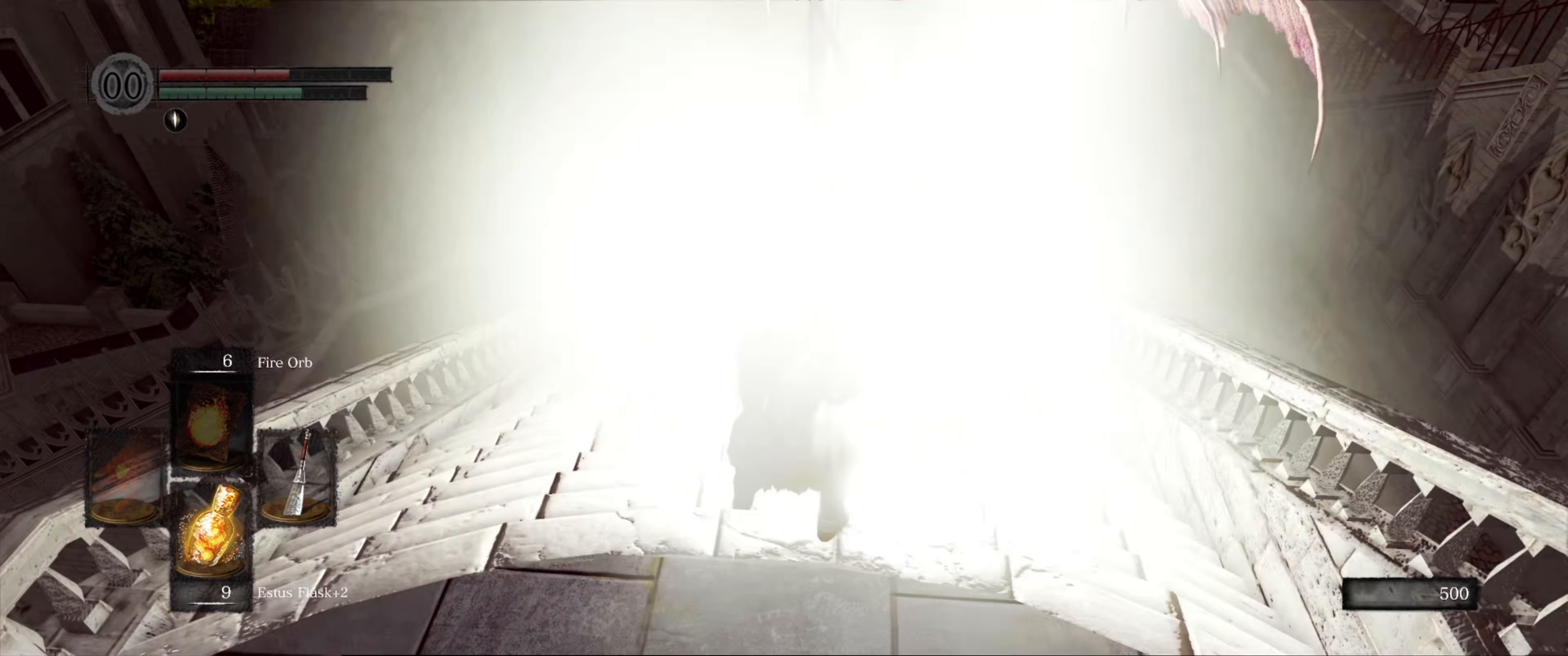
{"buttons": [], "left_stick": "center", "right_stick": "center", "events": [[283, "X", "down"], [417, "X", "up"]]}
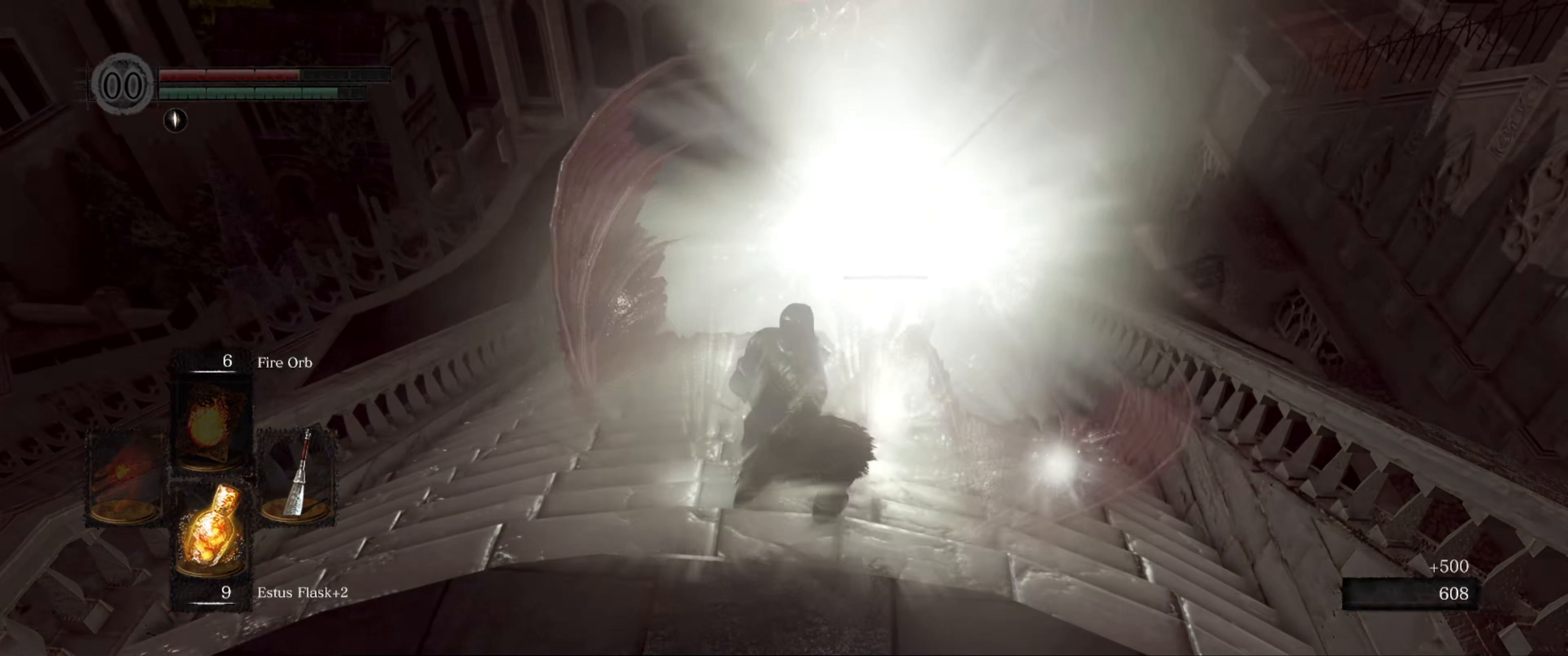
{"buttons": [], "left_stick": "center", "right_stick": "center", "events": []}
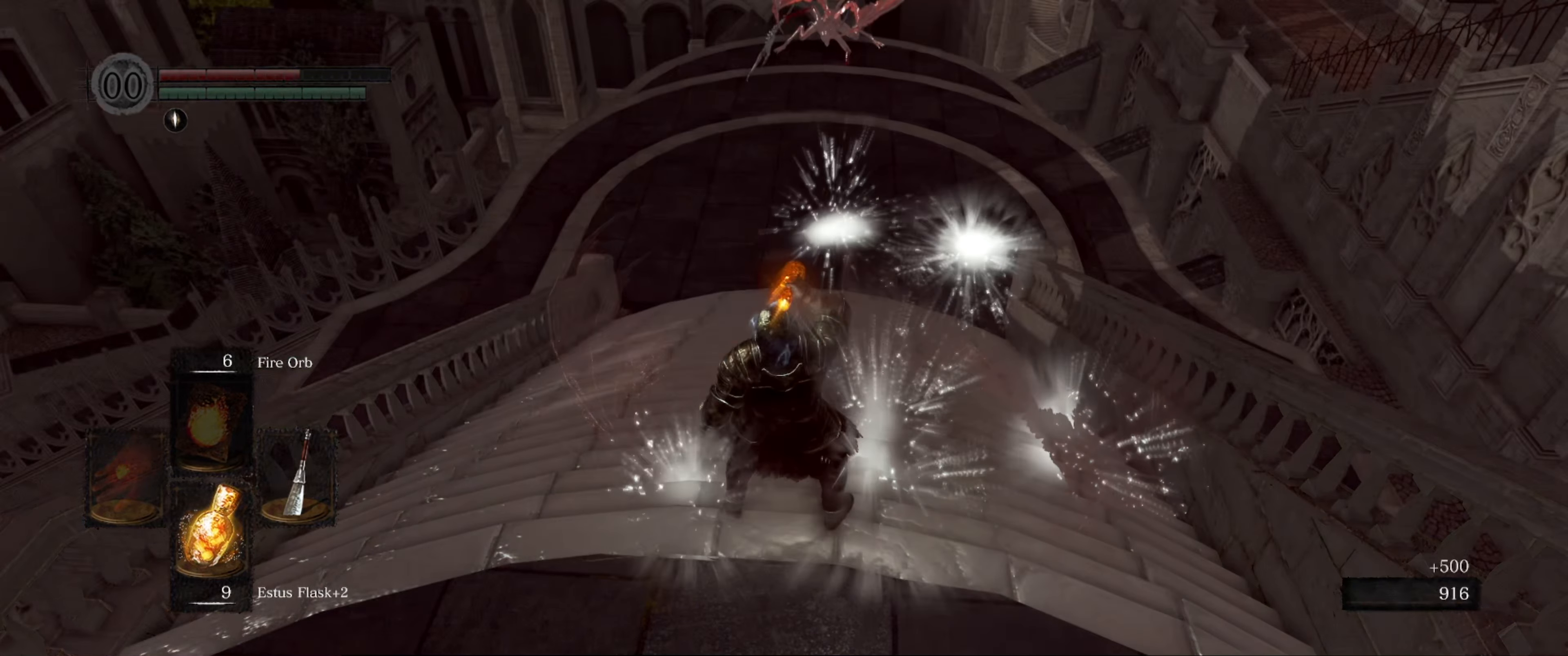
{"buttons": [], "left_stick": "up", "right_stick": "center", "events": [[383, "left_stick", "up"]]}
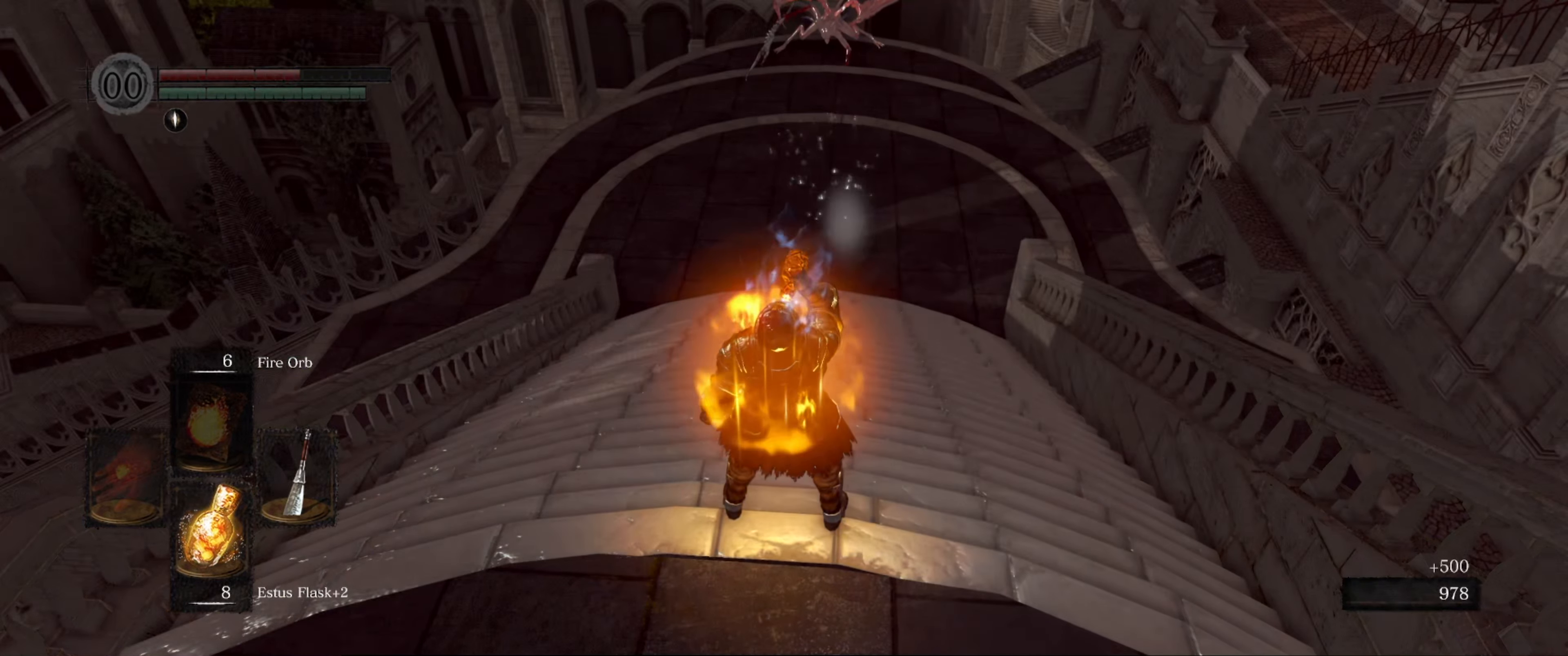
{"buttons": [], "left_stick": "up", "right_stick": "up", "events": [[50, "right_stick", "up"]]}
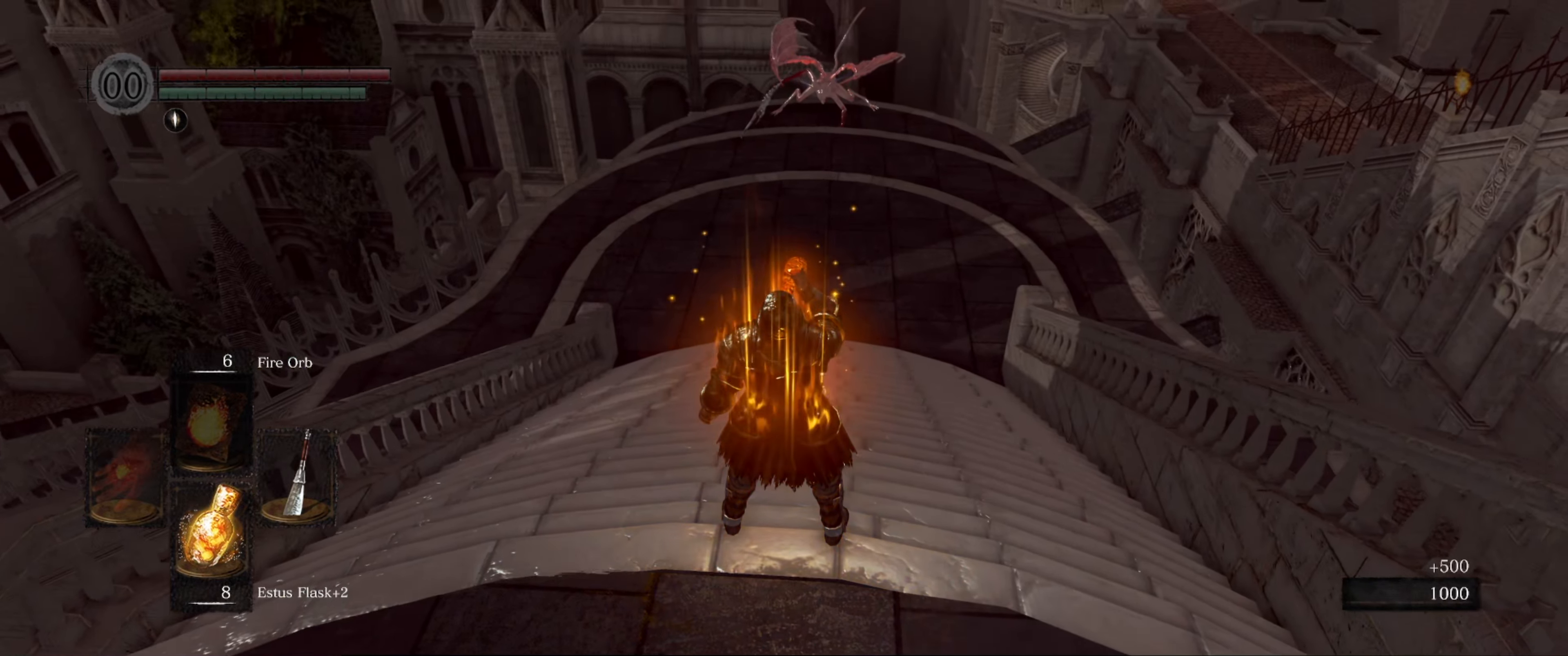
{"buttons": [], "left_stick": "up", "right_stick": "center", "events": [[100, "right_stick", "center"]]}
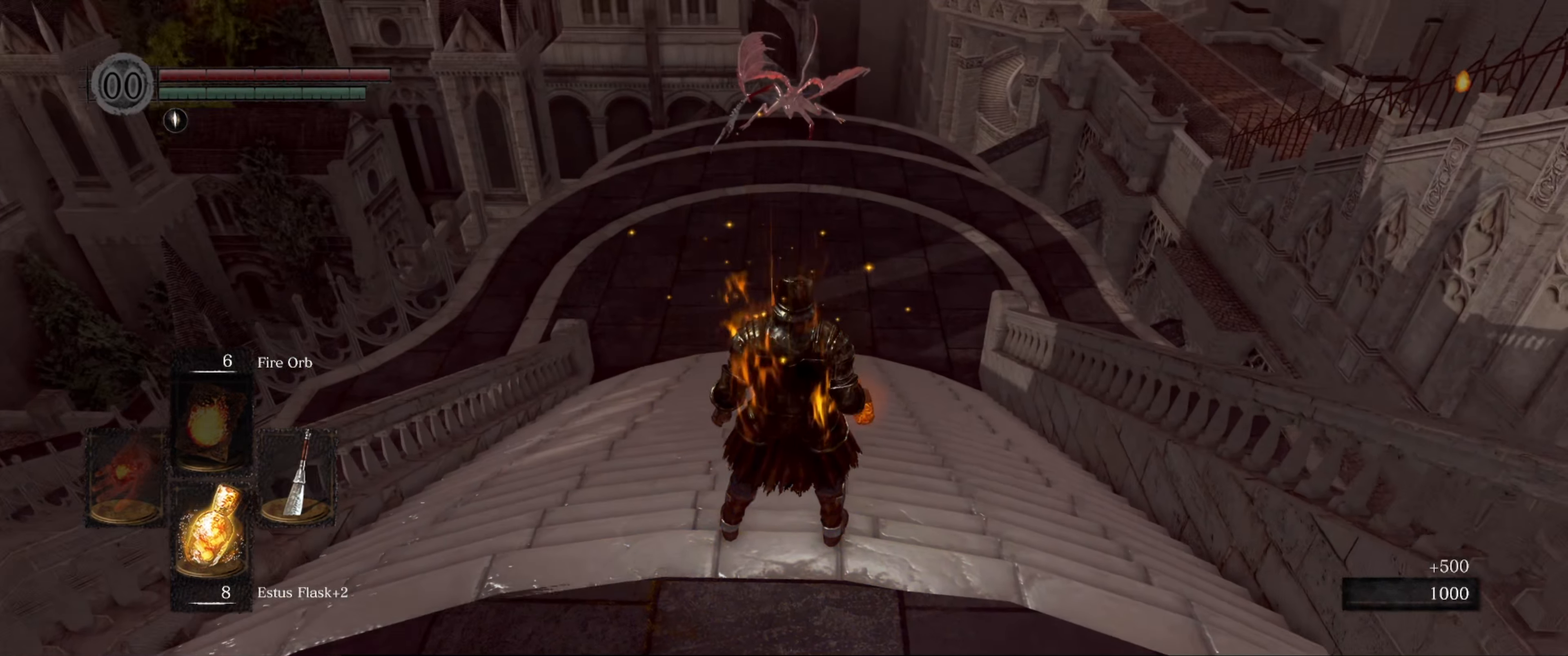
{"buttons": [], "left_stick": "up", "right_stick": "up", "events": [[467, "right_stick", "up"]]}
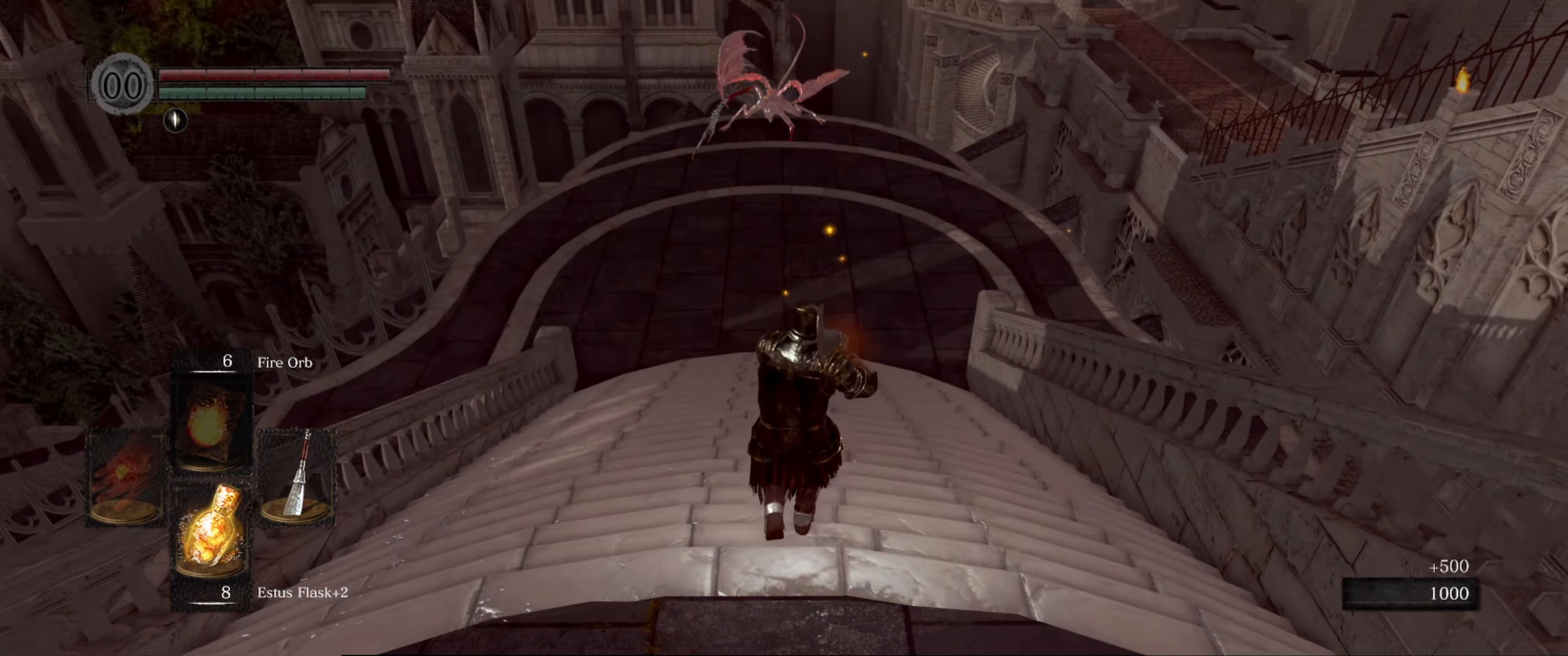
{"buttons": [], "left_stick": "up", "right_stick": "center", "events": [[167, "right_stick", "center"]]}
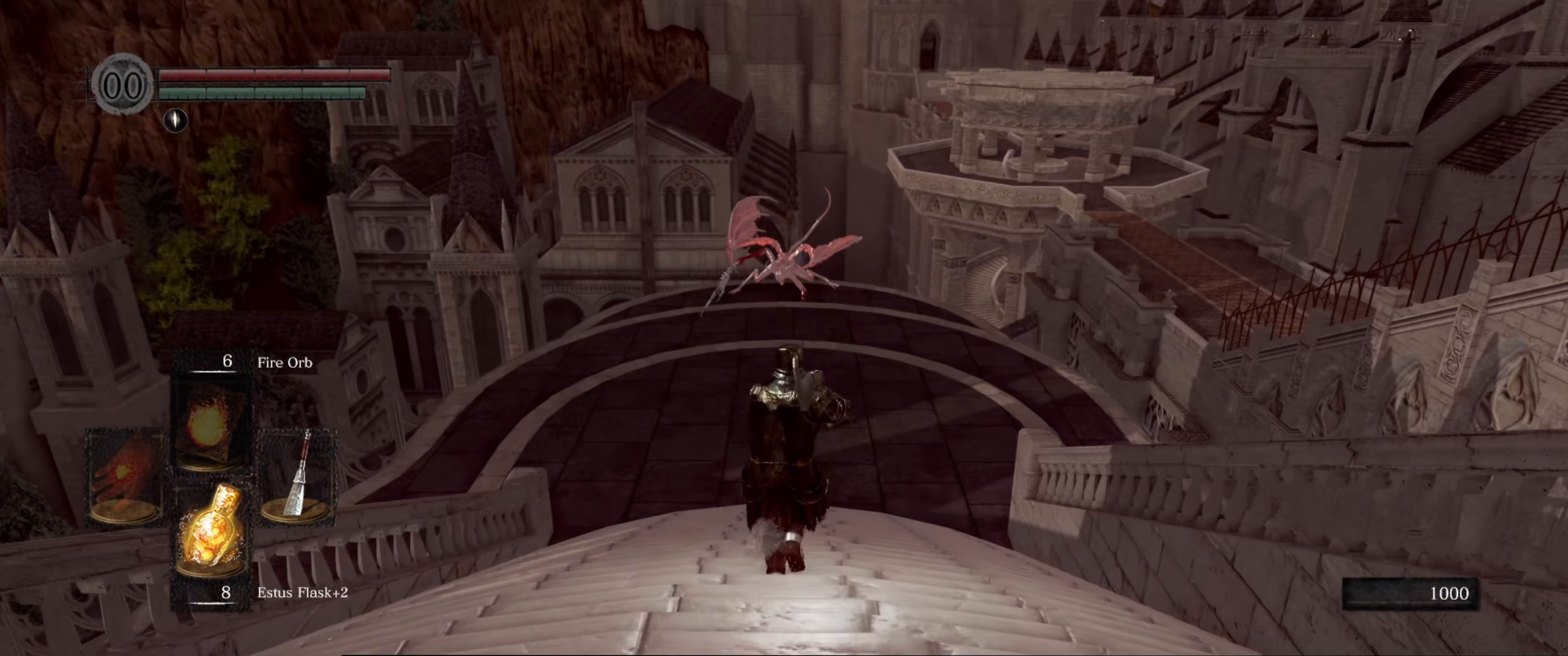
{"buttons": [], "left_stick": "up", "right_stick": "center", "events": []}